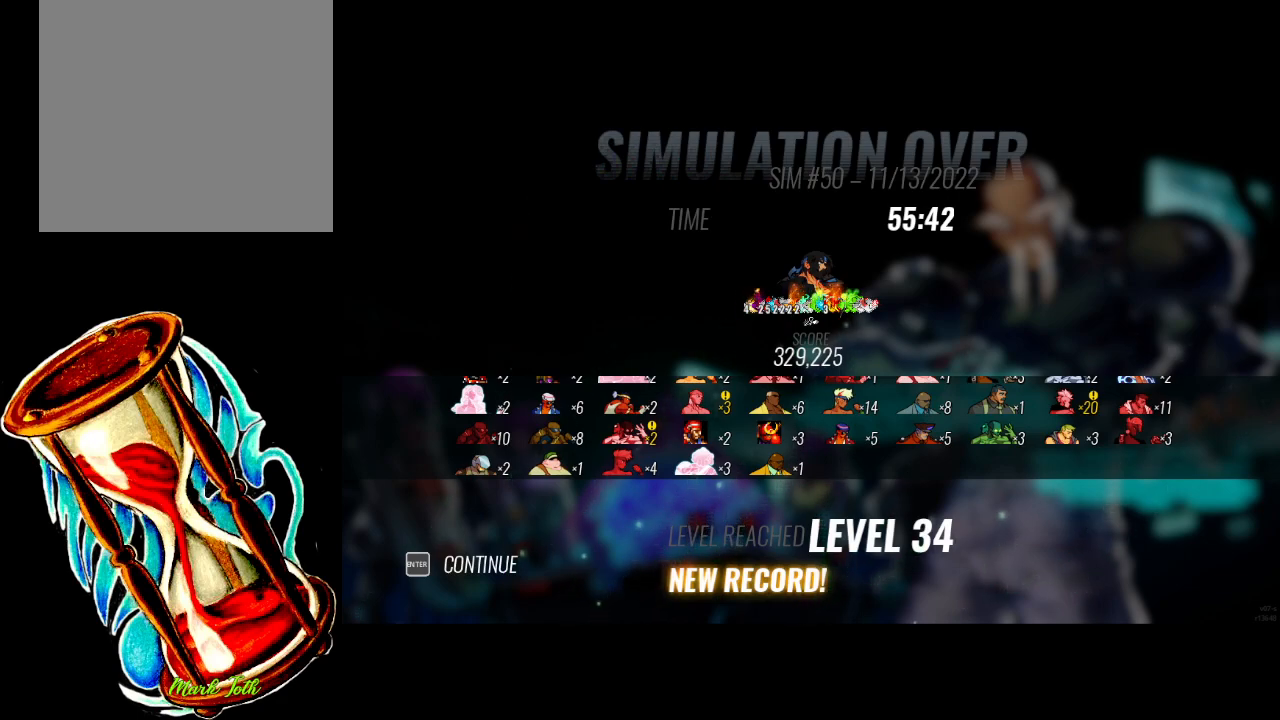
Gameplay with a controller (Xbox layout); each line is a JSON object with the inputs held at the frame after it. "events" lists button and stick changes between this image and that frame as [ms after this image, input, new state], when the widget could be followed in between. Not read: left_stick right_stick.
{"buttons": ["DPAD_DOWN"], "events": [[417, "DPAD_DOWN", "down"]]}
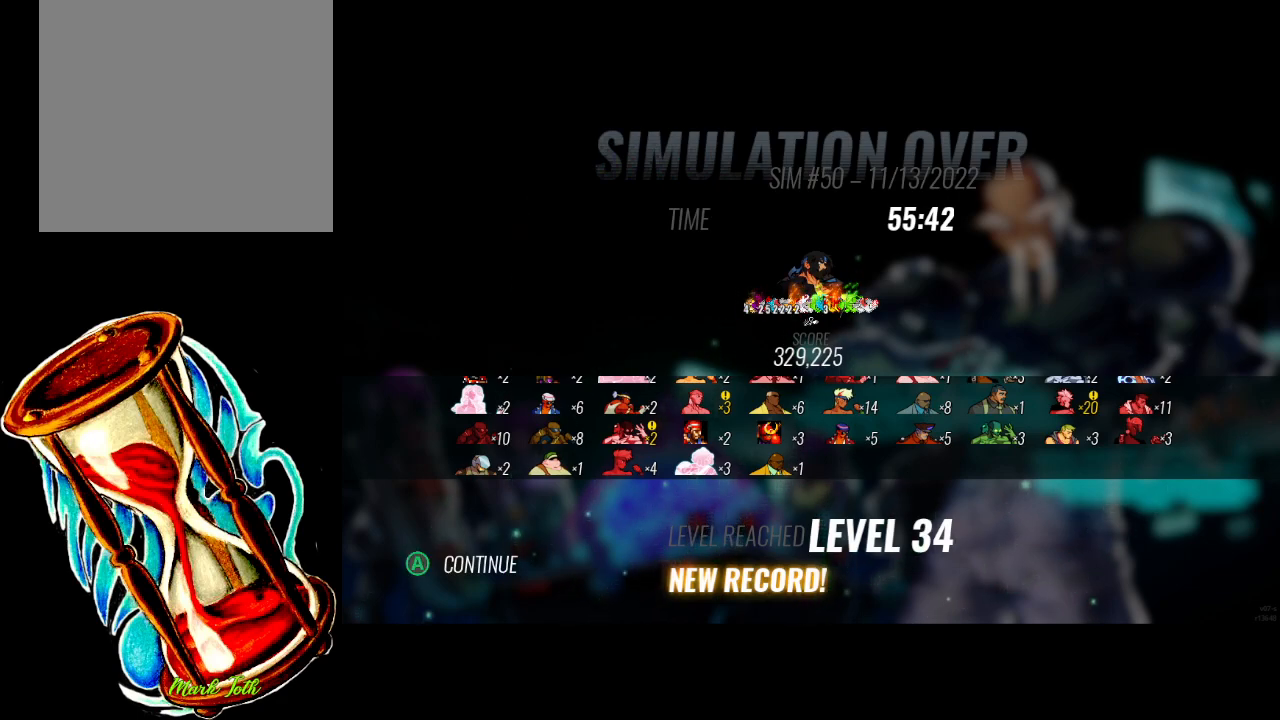
{"buttons": [], "events": [[200, "DPAD_DOWN", "up"]]}
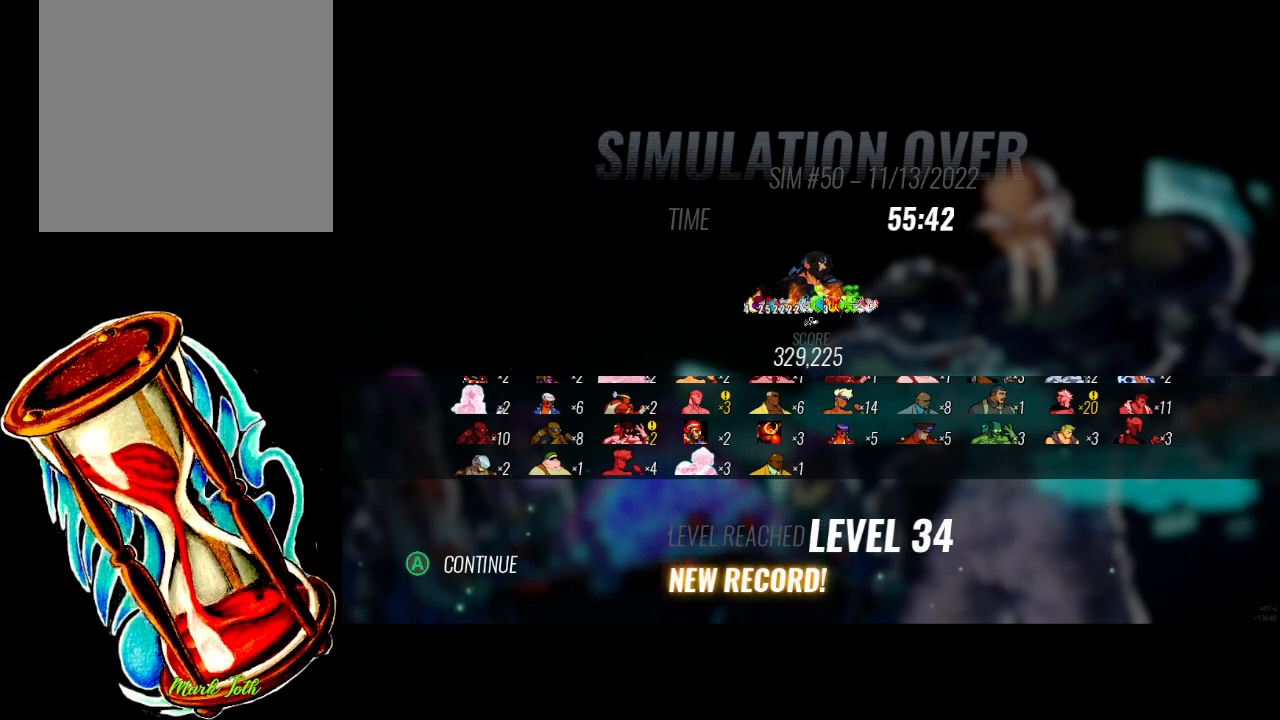
{"buttons": [], "events": []}
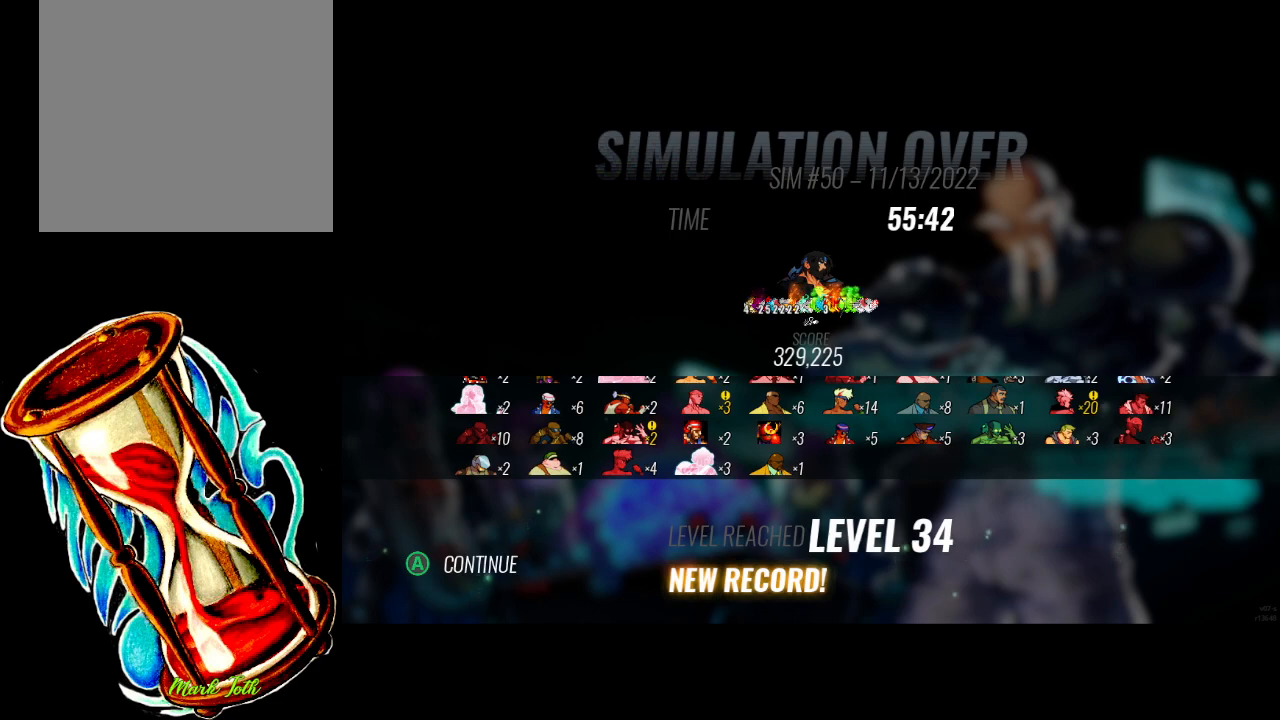
{"buttons": [], "events": []}
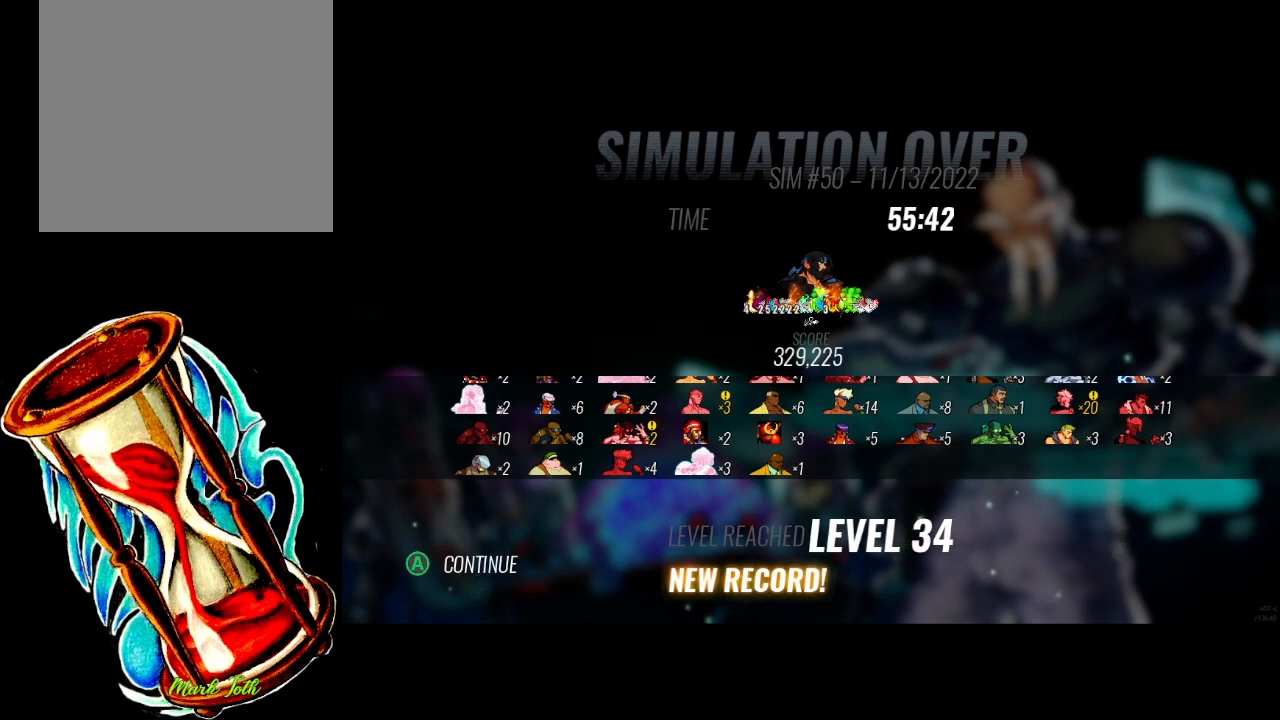
{"buttons": ["DPAD_UP"], "events": [[133, "DPAD_UP", "down"]]}
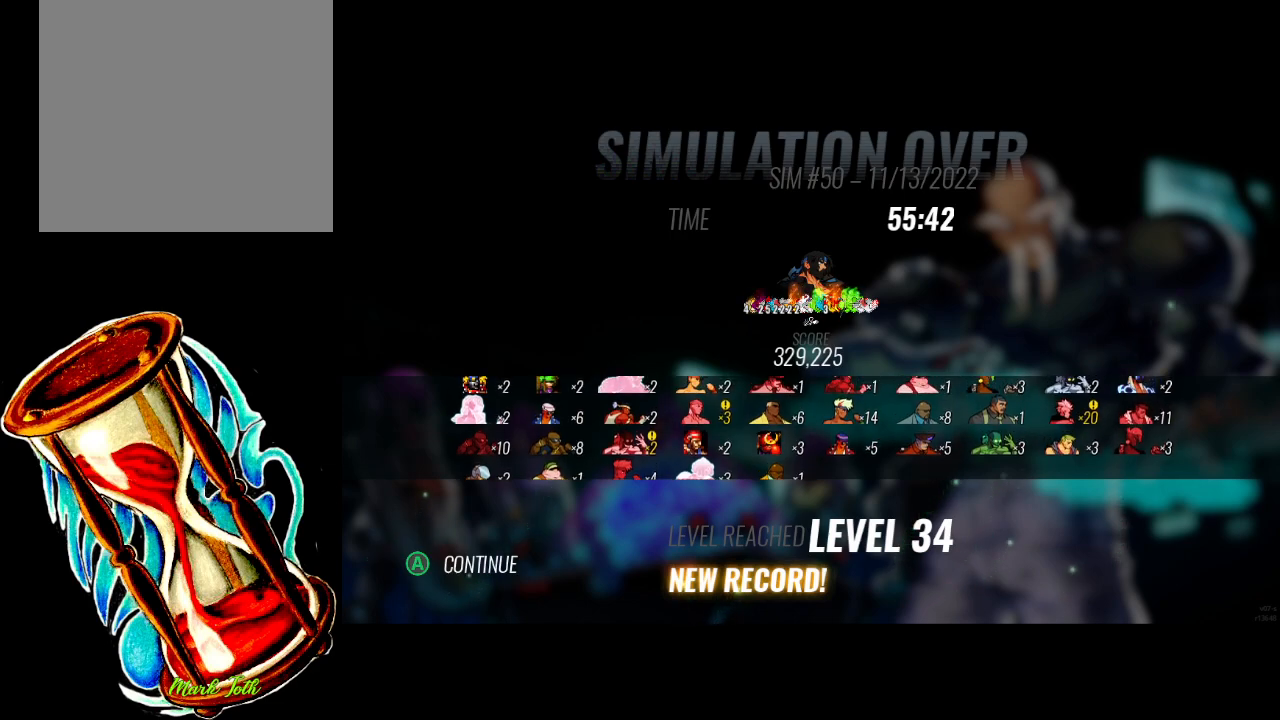
{"buttons": ["DPAD_UP"], "events": []}
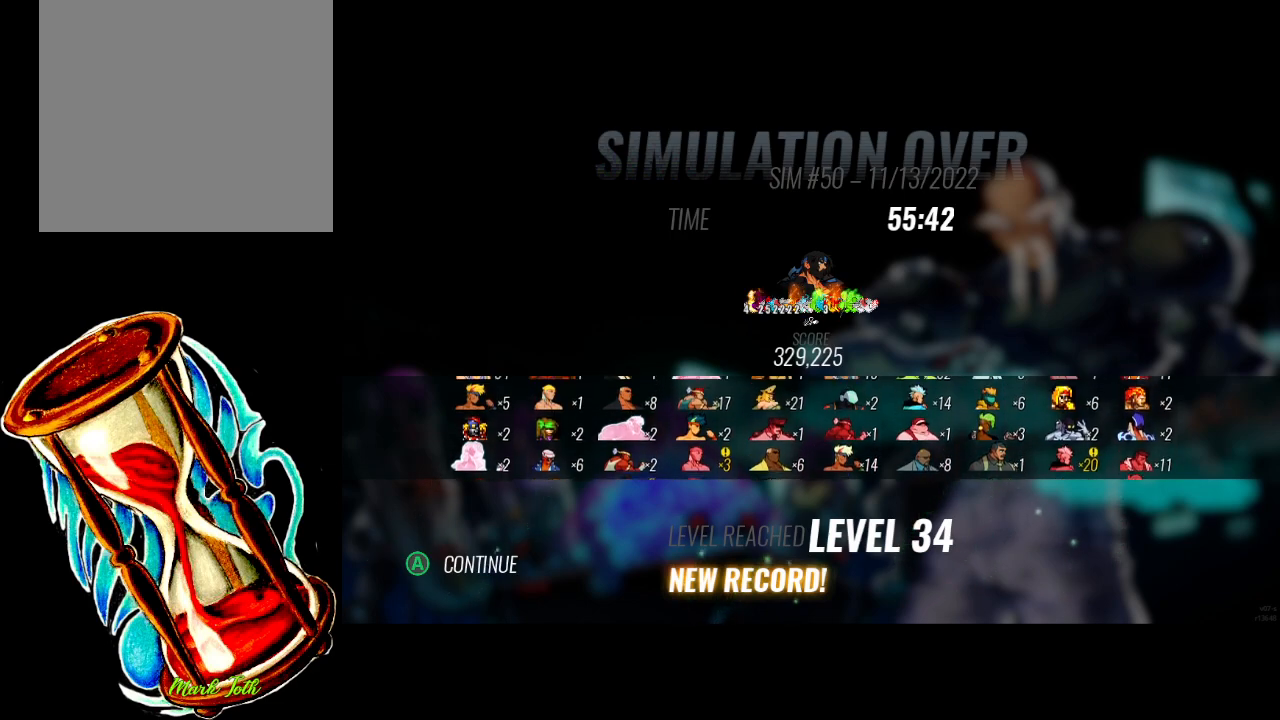
{"buttons": ["DPAD_UP"], "events": [[50, "DPAD_UP", "up"], [433, "DPAD_UP", "down"]]}
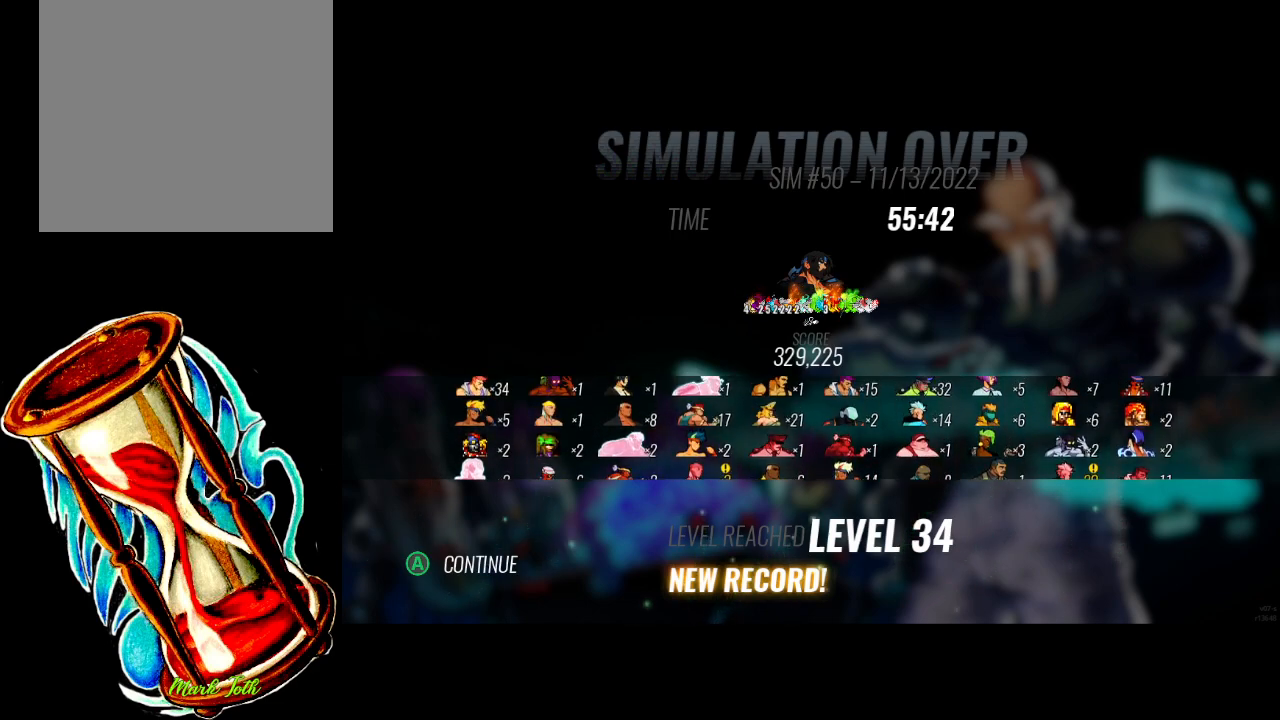
{"buttons": ["DPAD_UP"], "events": []}
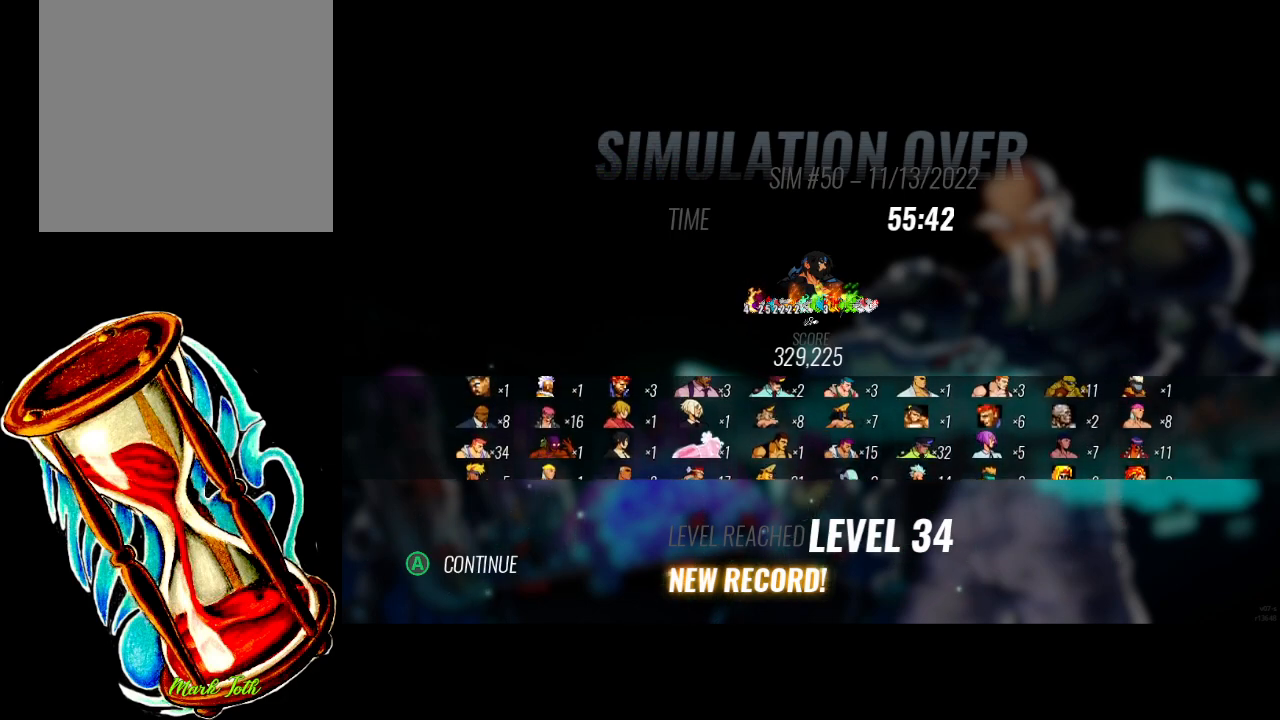
{"buttons": ["DPAD_UP"], "events": []}
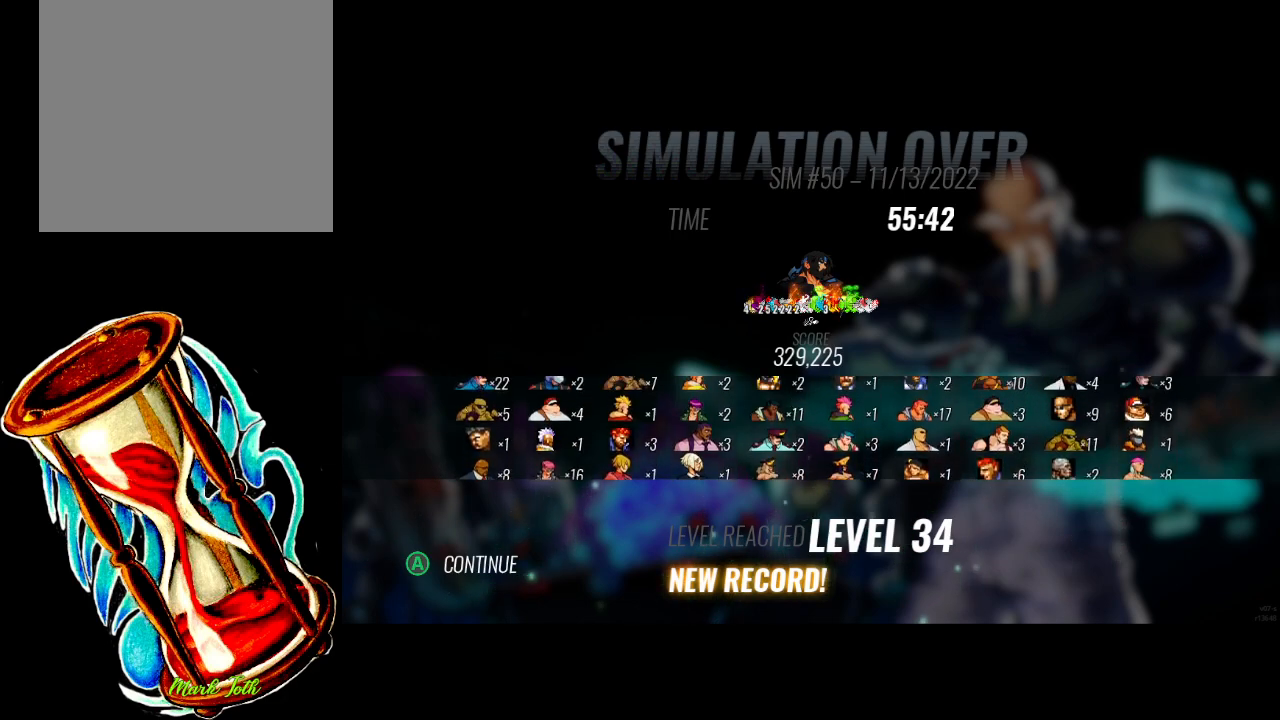
{"buttons": ["DPAD_UP"], "events": []}
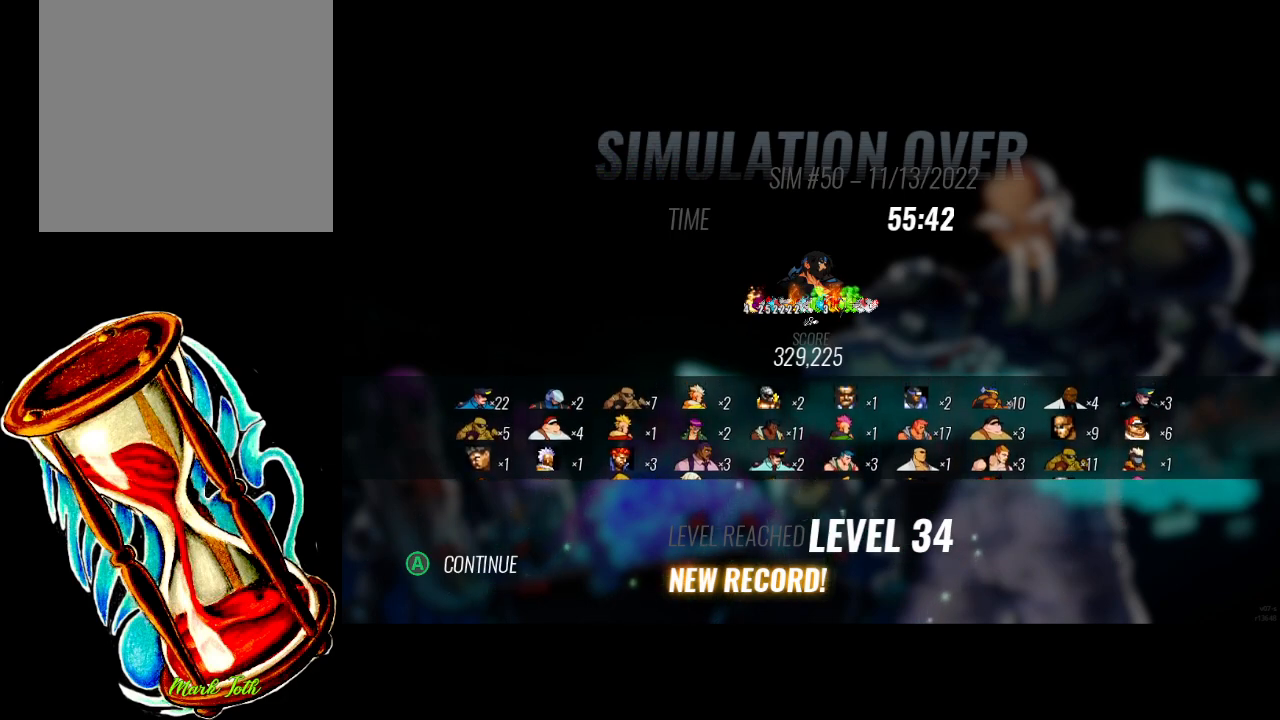
{"buttons": [], "events": [[167, "DPAD_UP", "up"]]}
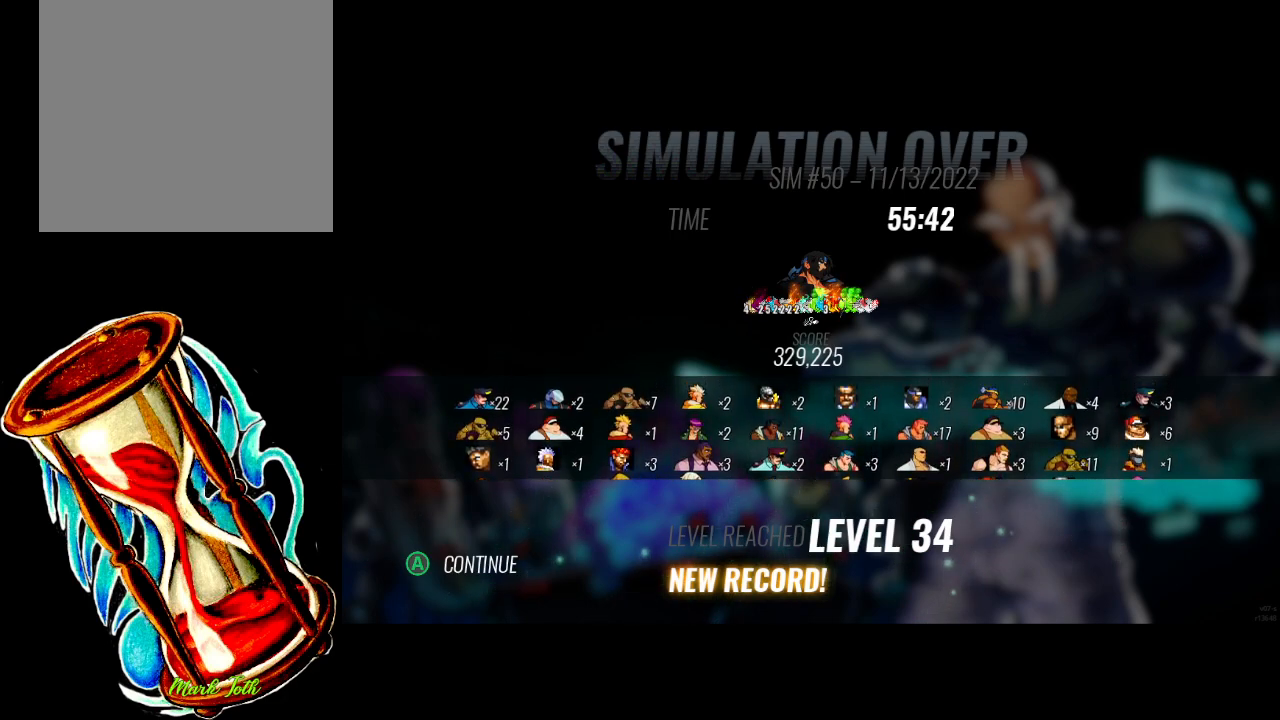
{"buttons": ["DPAD_DOWN"], "events": [[133, "DPAD_DOWN", "down"]]}
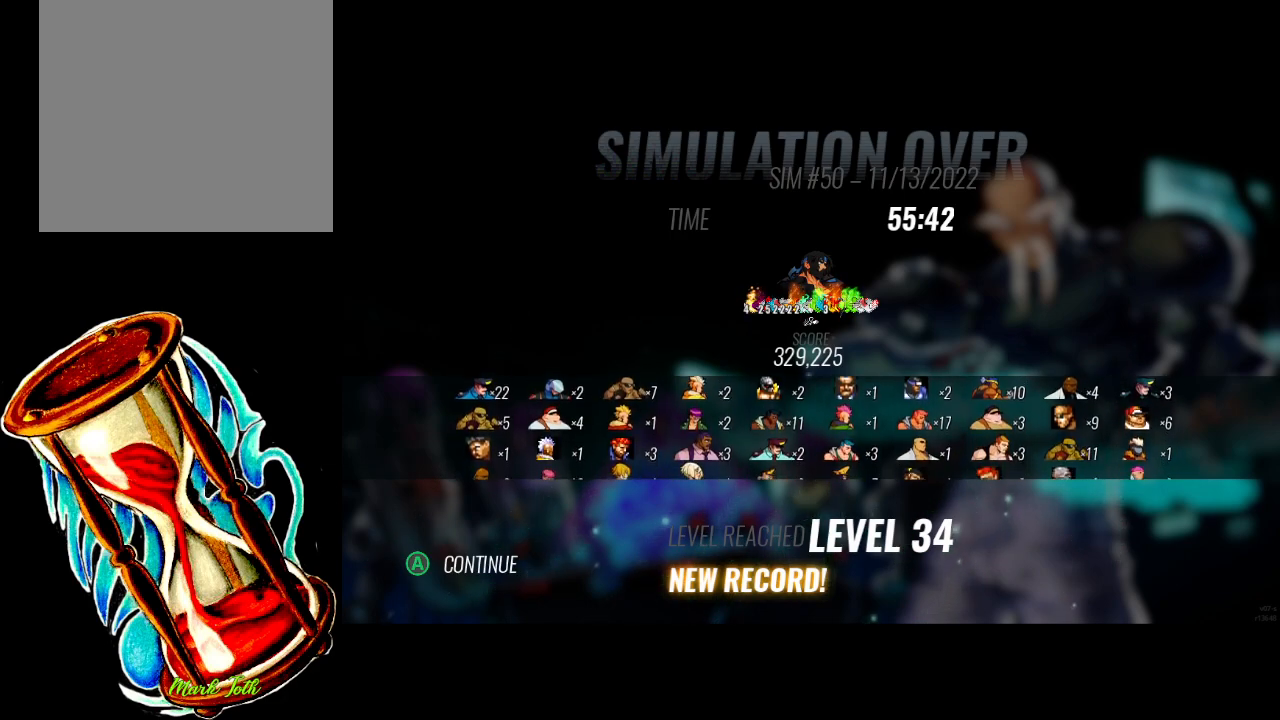
{"buttons": ["DPAD_DOWN"], "events": []}
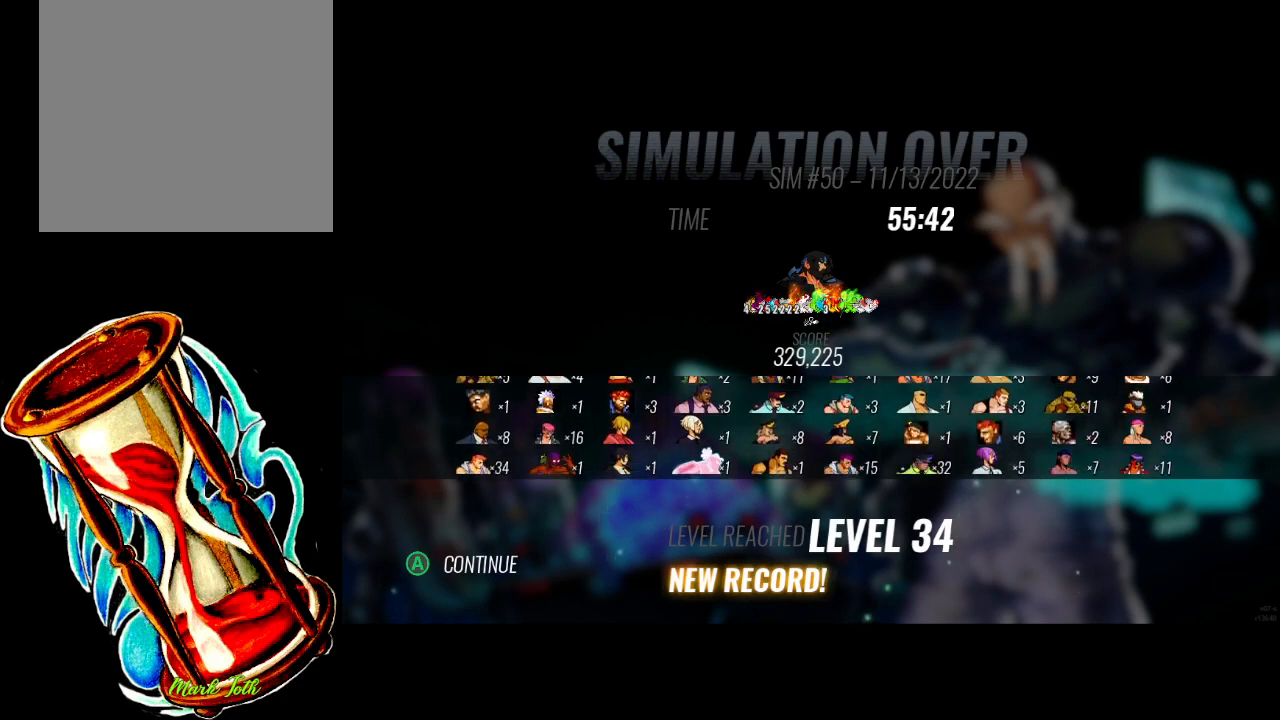
{"buttons": [], "events": [[383, "DPAD_DOWN", "up"]]}
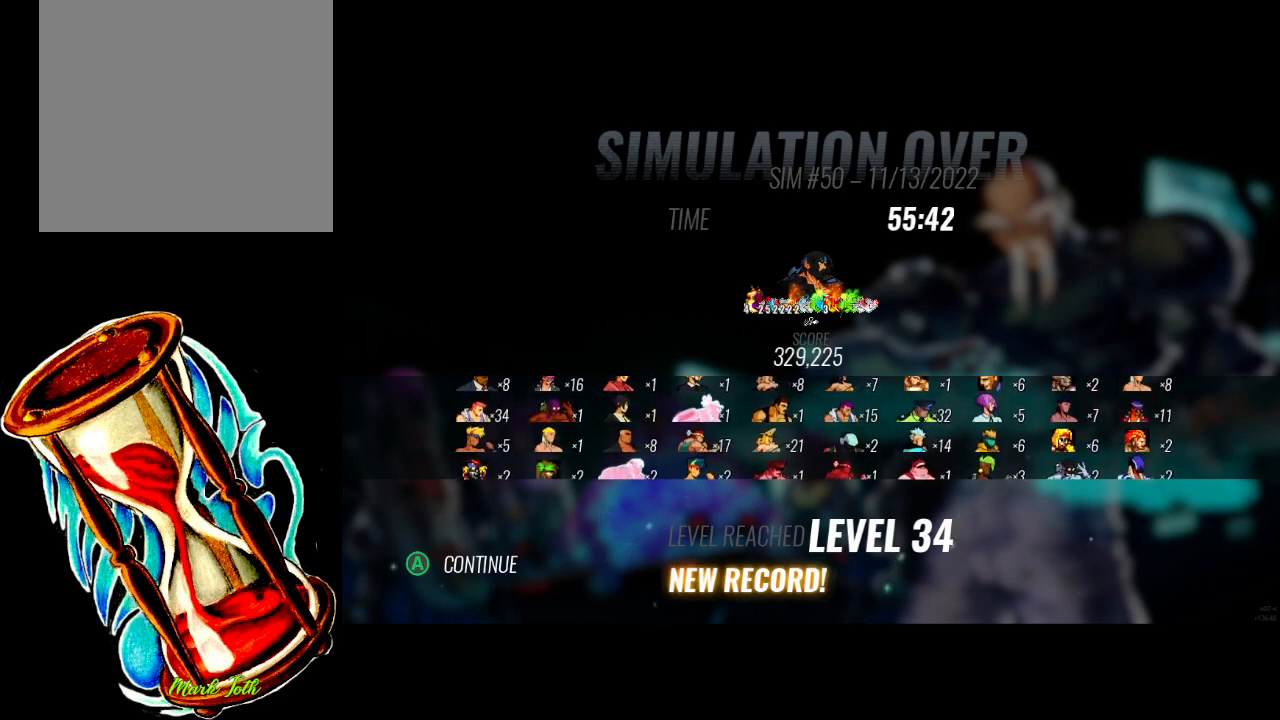
{"buttons": ["DPAD_DOWN"], "events": [[383, "DPAD_DOWN", "down"]]}
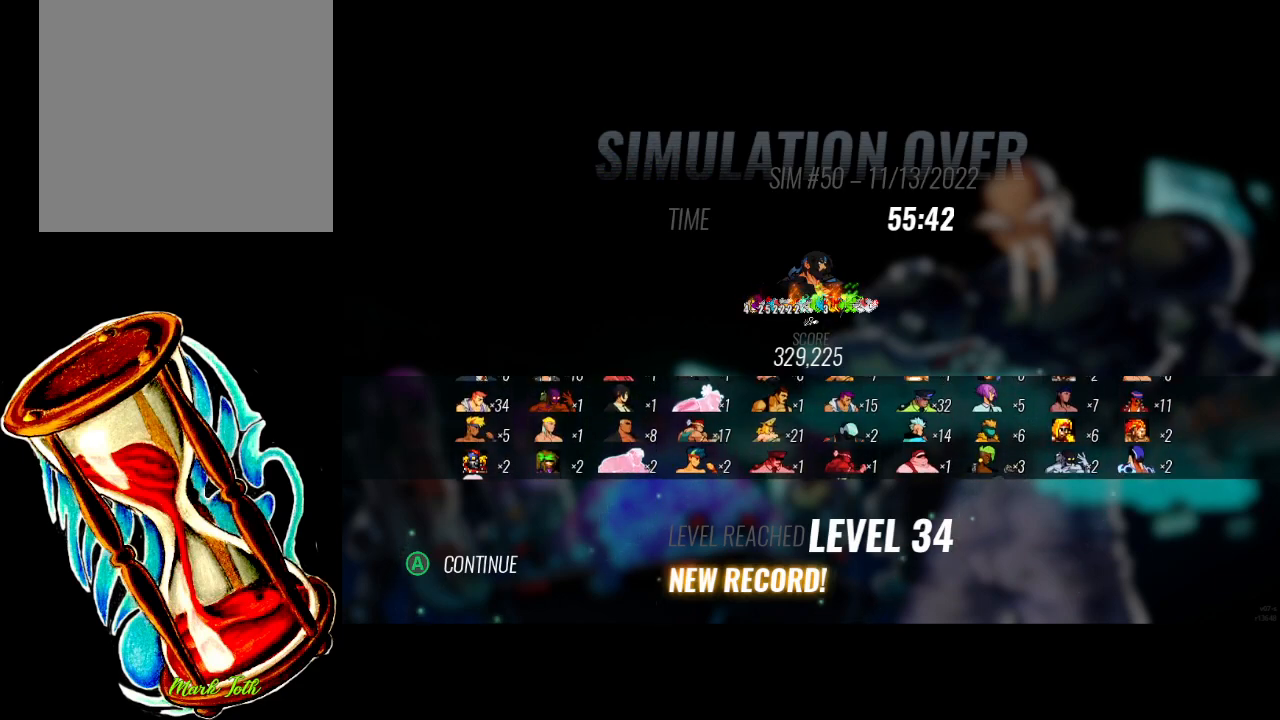
{"buttons": ["DPAD_DOWN"], "events": []}
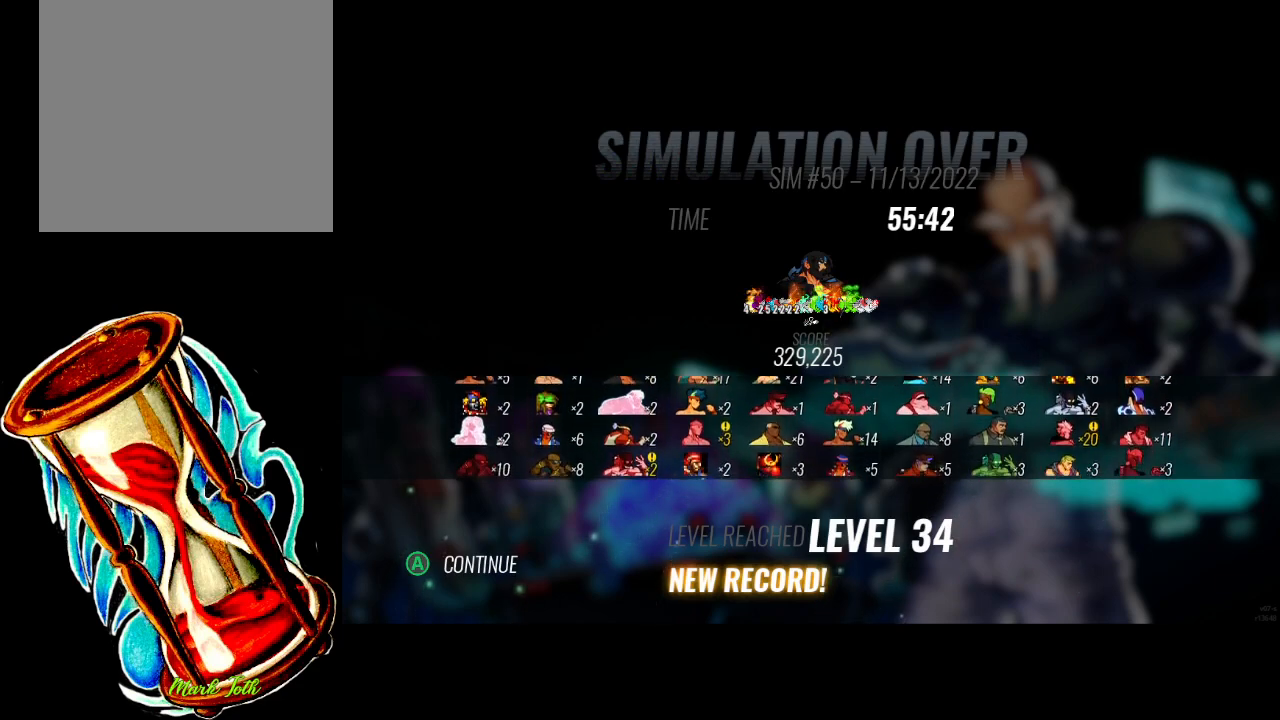
{"buttons": ["DPAD_DOWN"], "events": []}
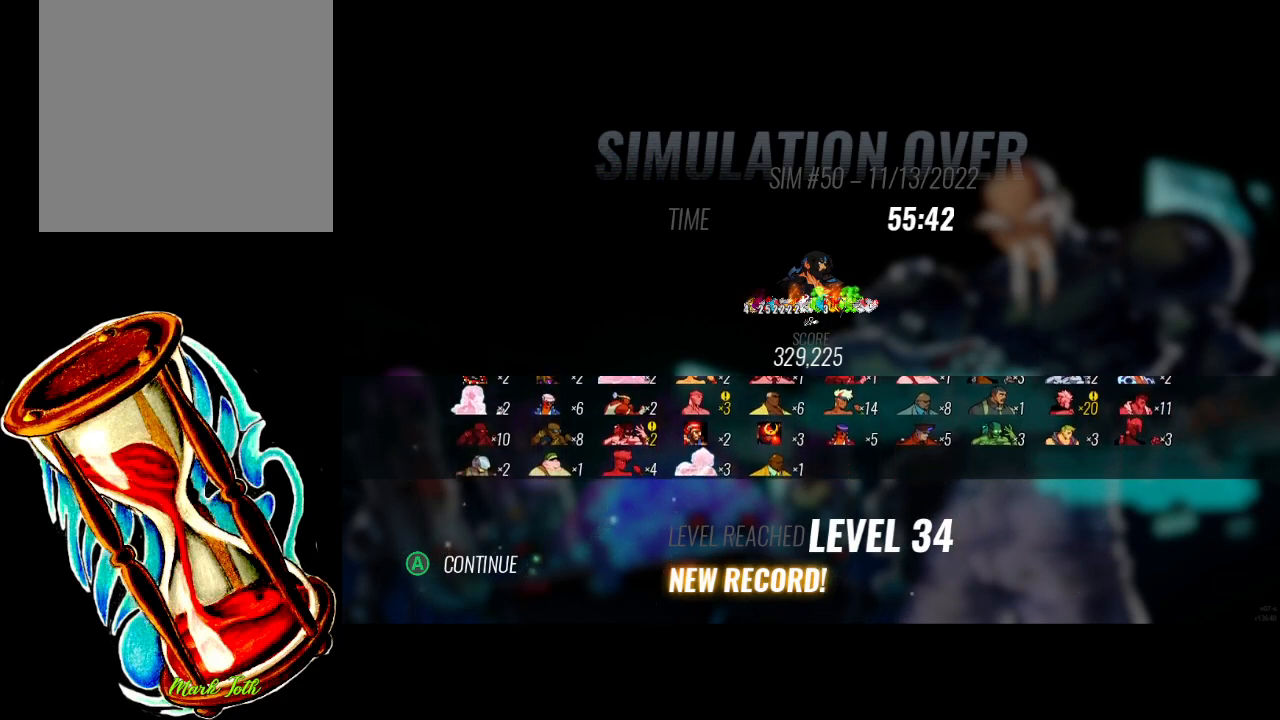
{"buttons": [], "events": [[400, "DPAD_DOWN", "up"]]}
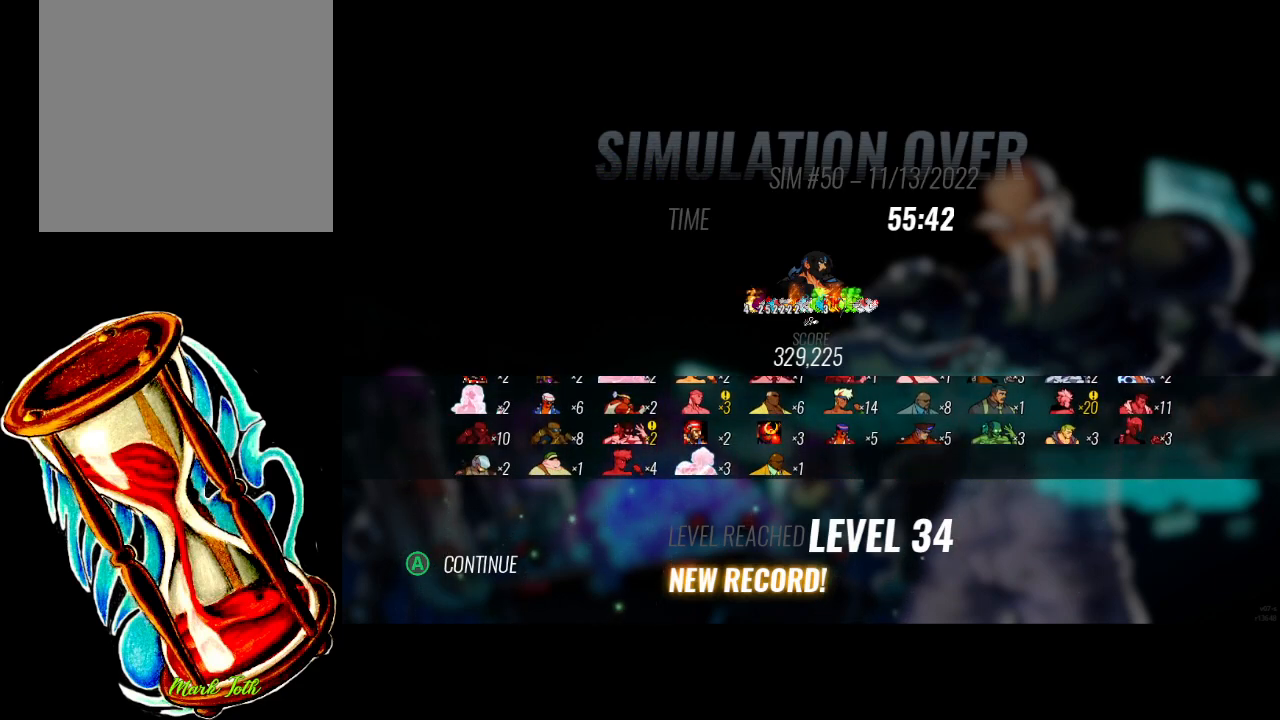
{"buttons": [], "events": []}
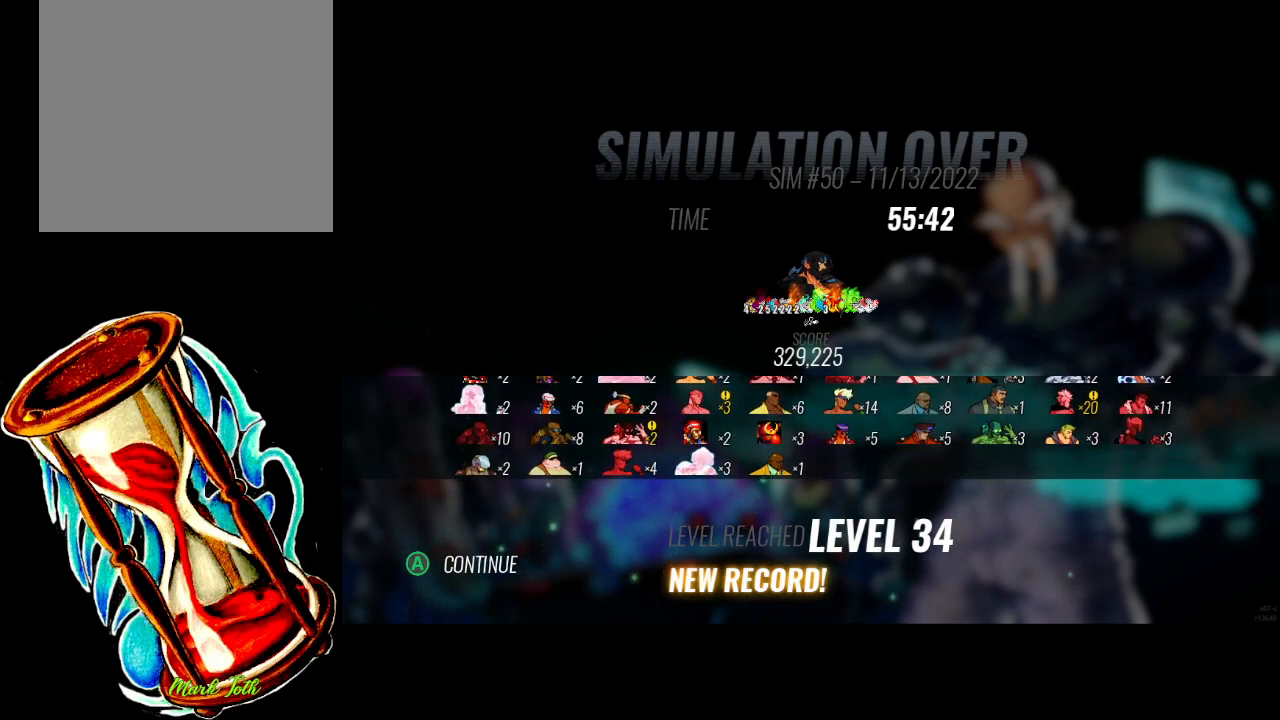
{"buttons": [], "events": []}
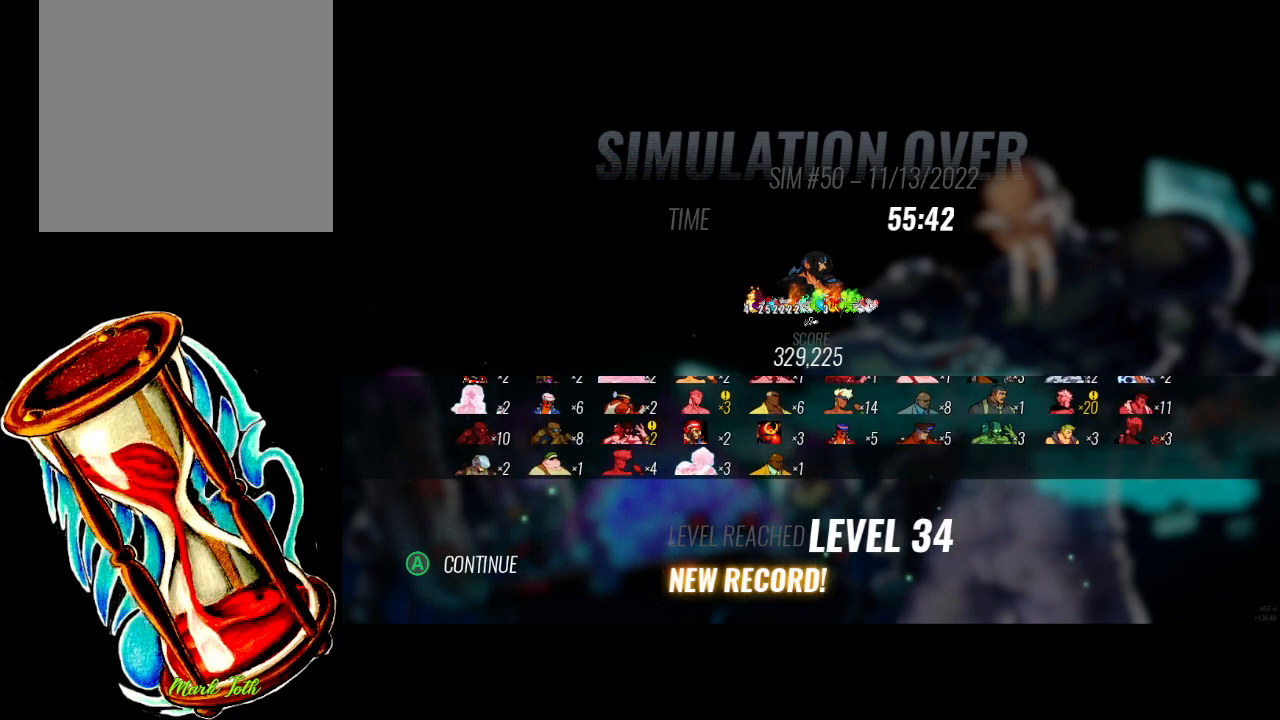
{"buttons": [], "events": []}
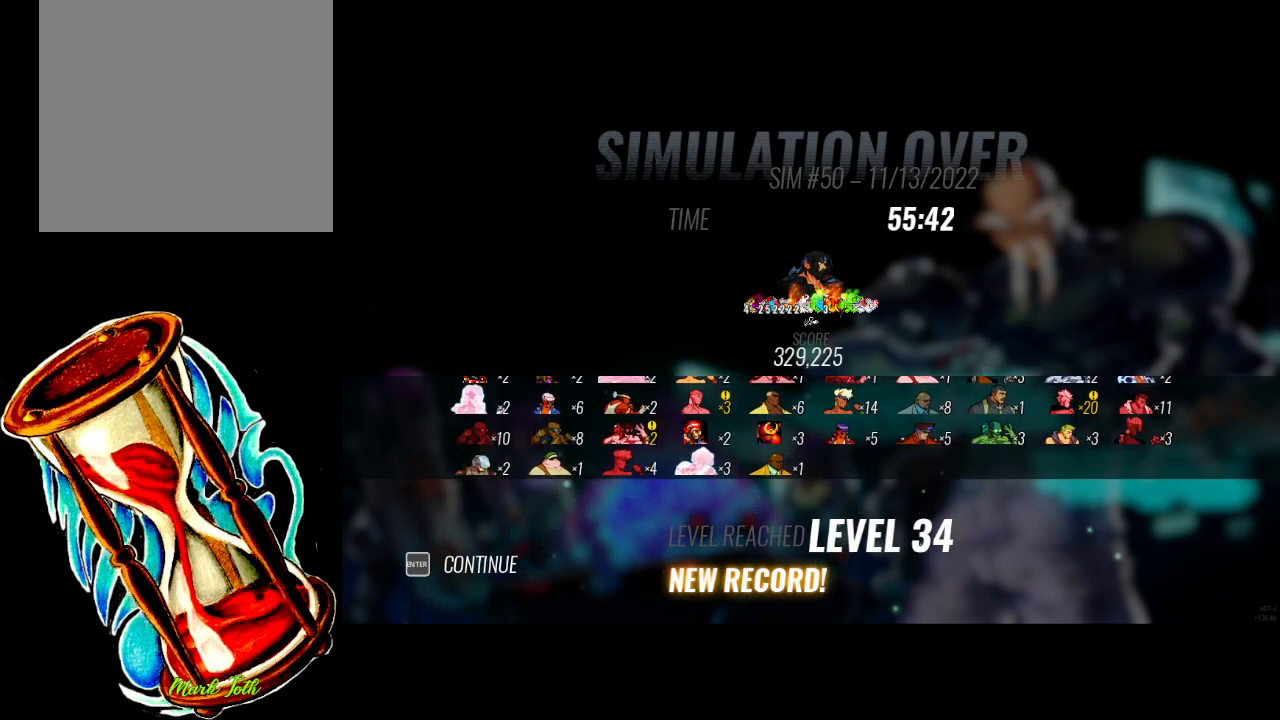
{"buttons": [], "events": []}
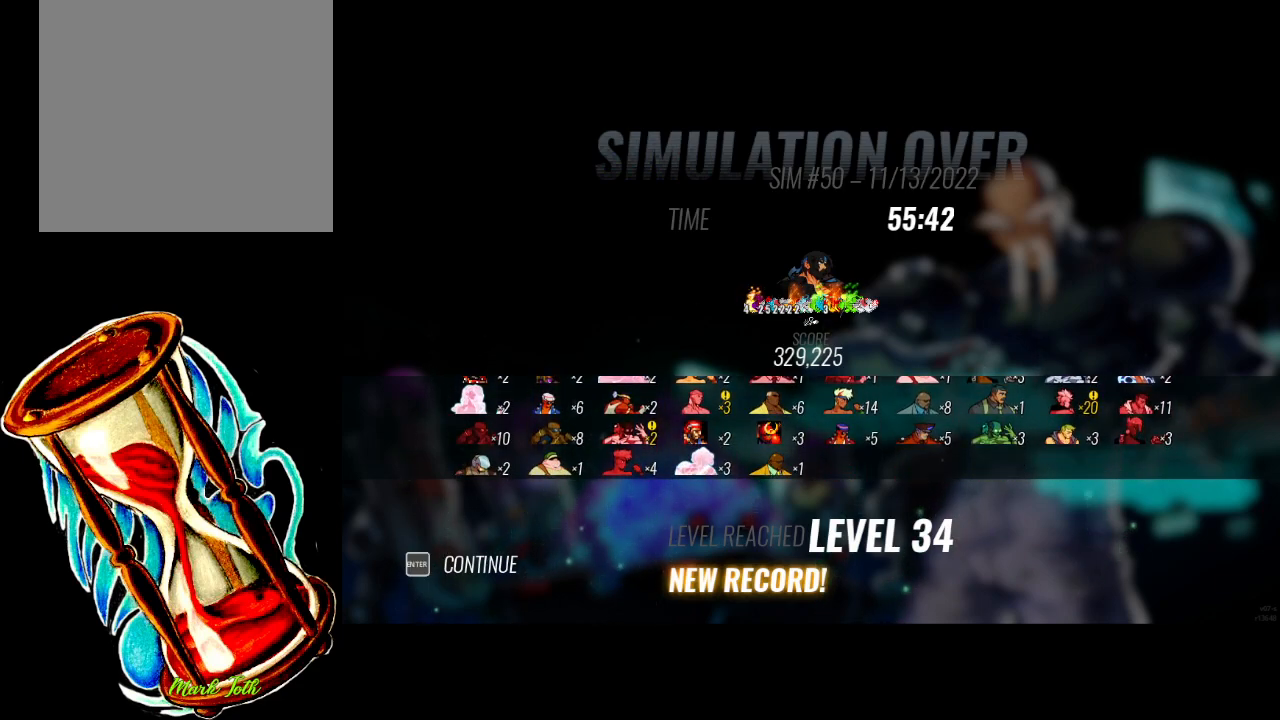
{"buttons": [], "events": []}
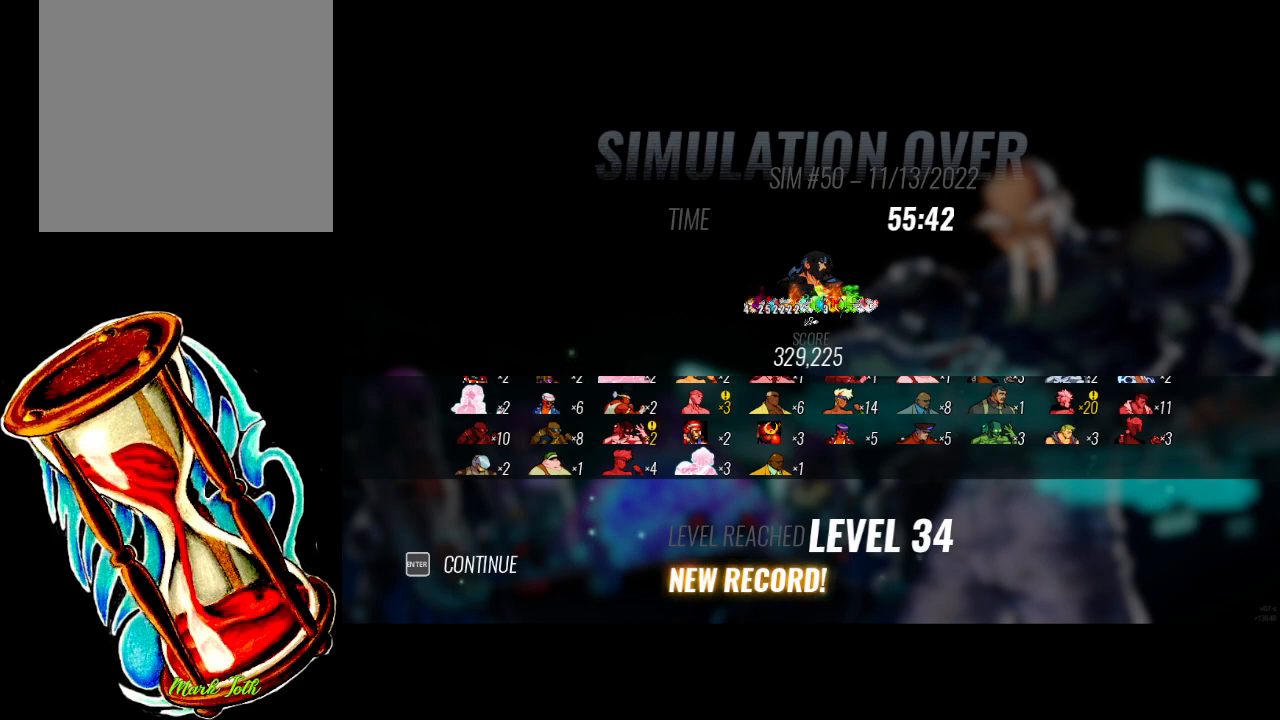
{"buttons": [], "events": []}
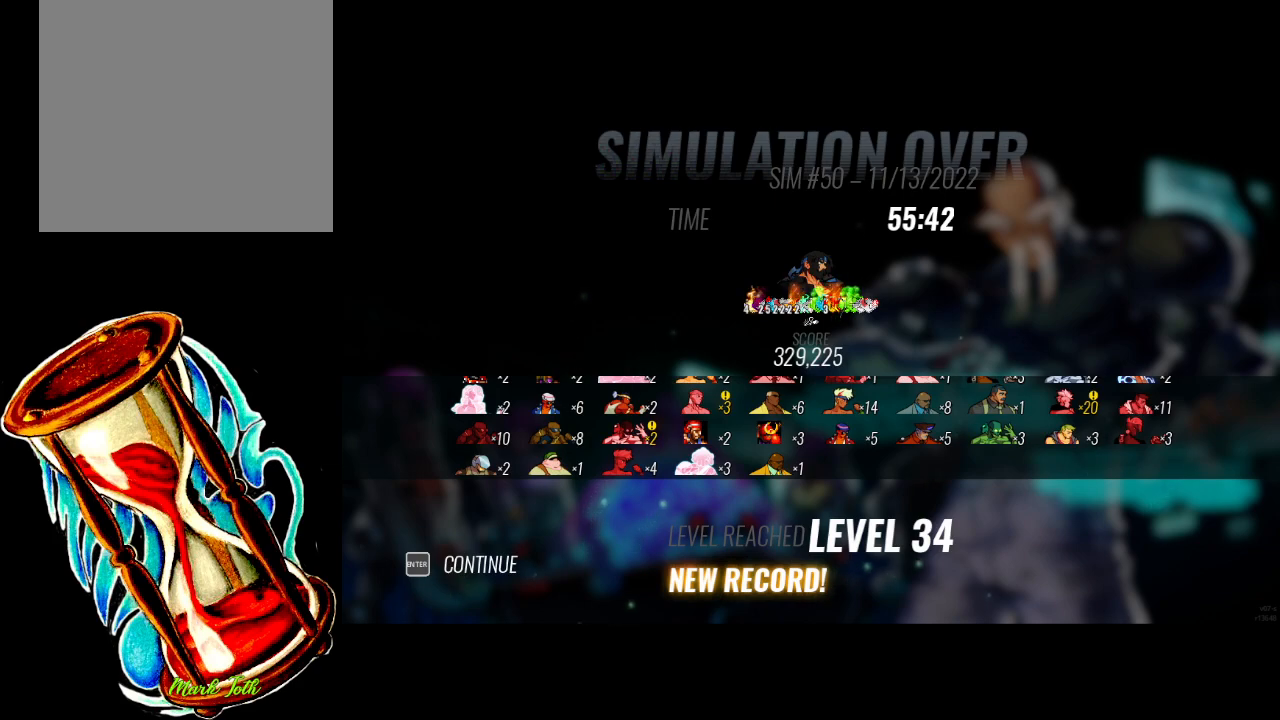
{"buttons": [], "events": []}
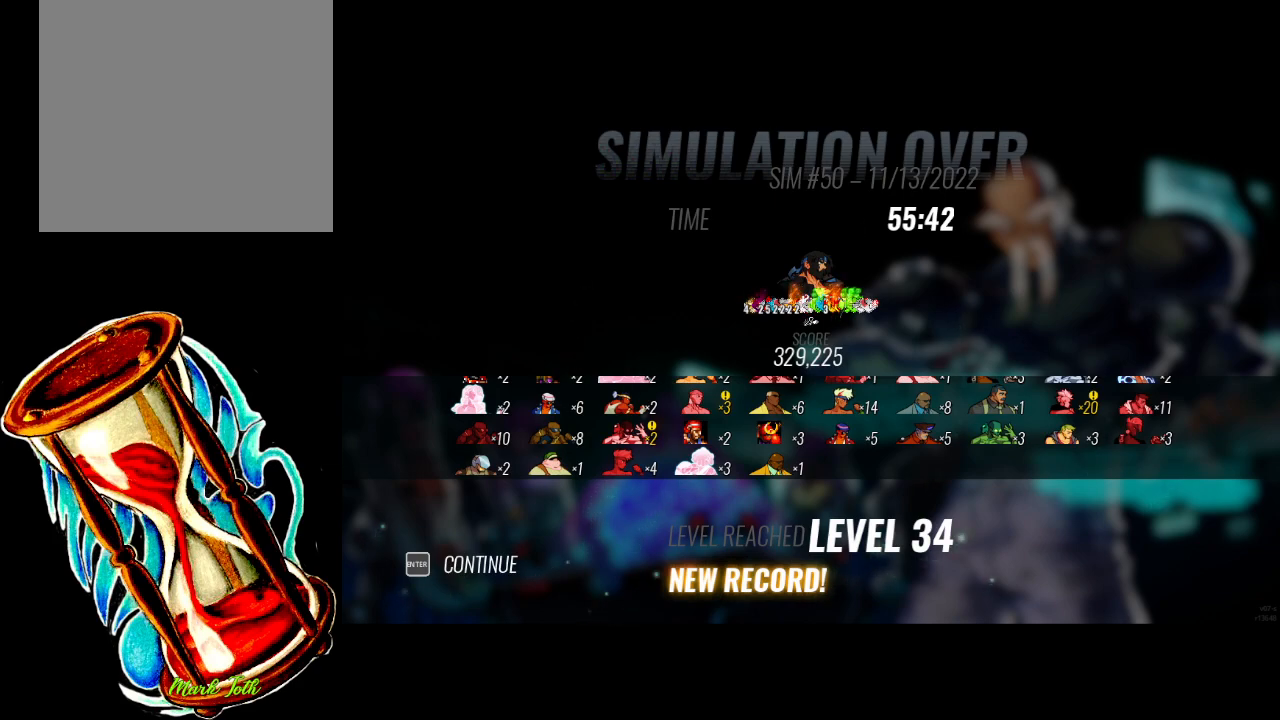
{"buttons": [], "events": []}